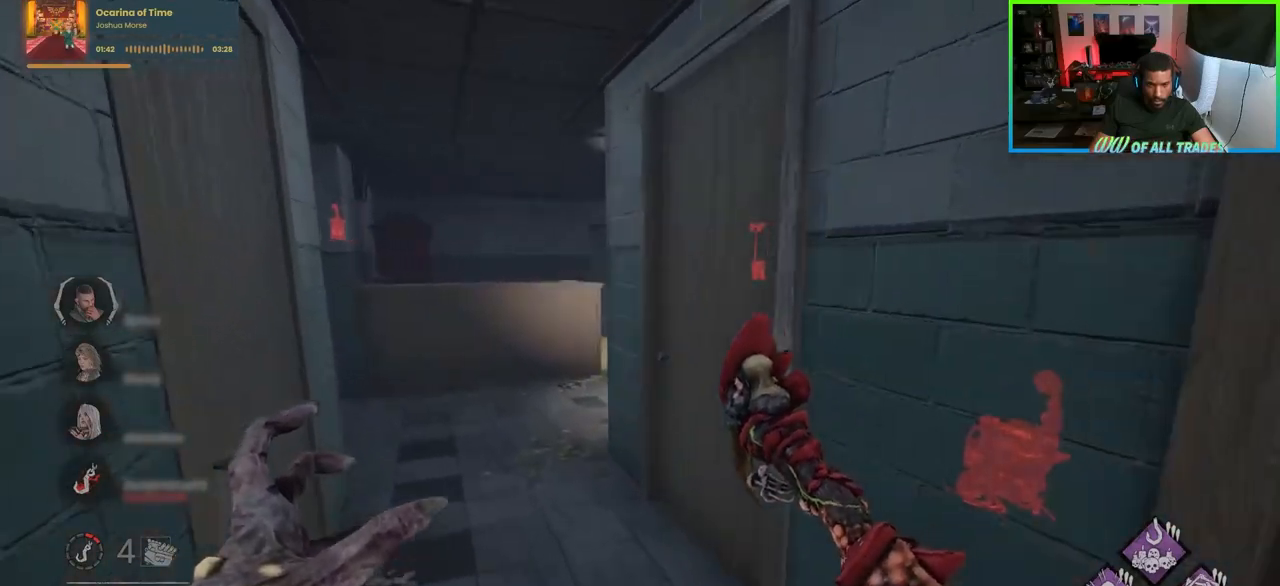
Gameplay with keyboard and mouse; each line is a JSON object with the keys and mouse buttons held at the frame after it. "events" lists presses ("down") and releases ("up") of "a", "ctrl", "d", "e", "f", "q", "r", "s", "shift", "space", "tab", "w", "mouse_left", "mouse_wheel", "mouse_right", "mouse_mb4" and "mouse_mb5" between this image and that frame as [ms after this image, input, new state], when the widget could be followed in between. "mouse_left", "mouse_wheel", "mouse_right", "mouse_mb4", "mouse_mb5" = the "left", "wheel", "right", "mb4", "mb5" buttons of the "mouse" list. No other keys are recorded. "wheel" means that the mouse wheel is clicked or scrolled. Not read: mouse_move.
{"keys": ["a", "w"], "mouse": [], "events": []}
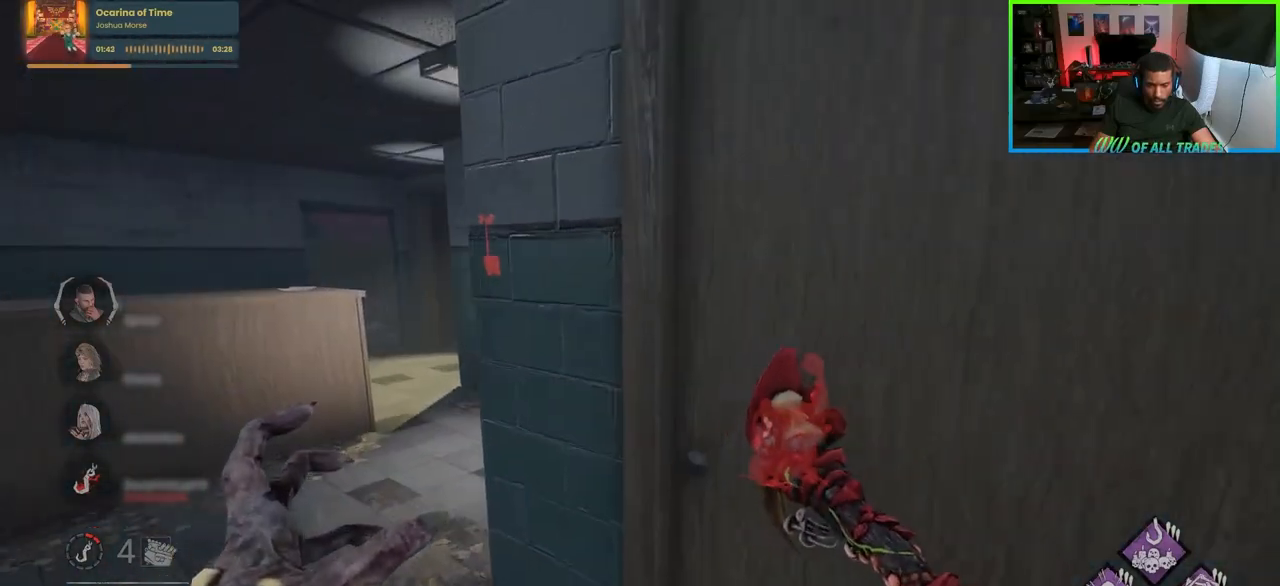
{"keys": ["a", "w"], "mouse": [], "events": []}
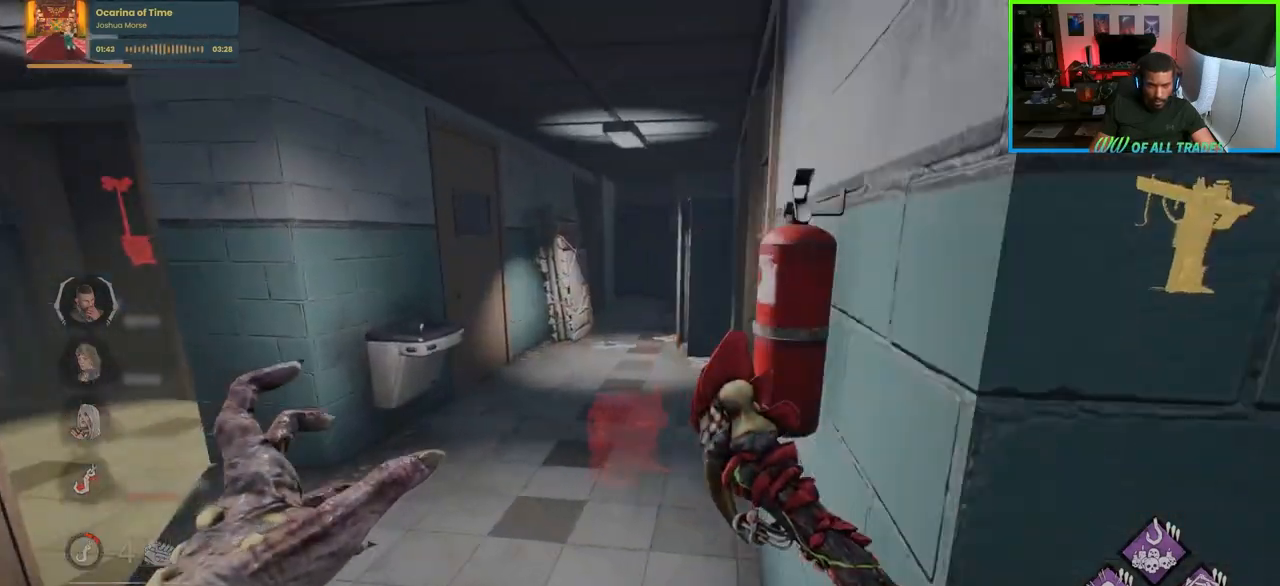
{"keys": ["w"], "mouse": [], "events": [[167, "a", "up"]]}
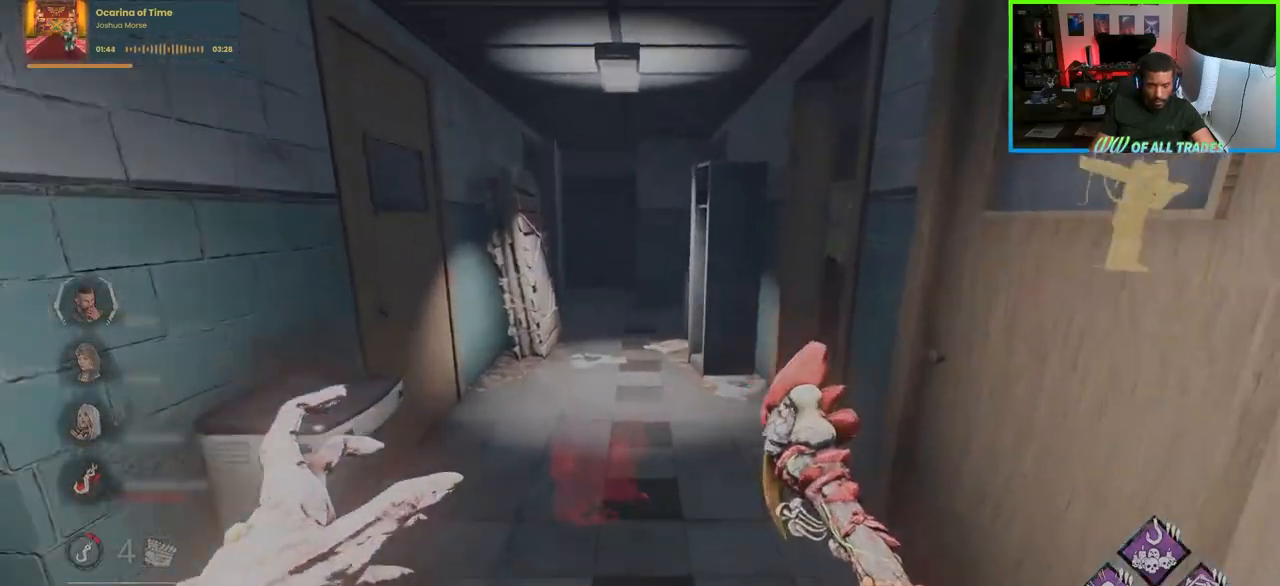
{"keys": ["w"], "mouse": [], "events": [[133, "a", "down"], [433, "a", "up"]]}
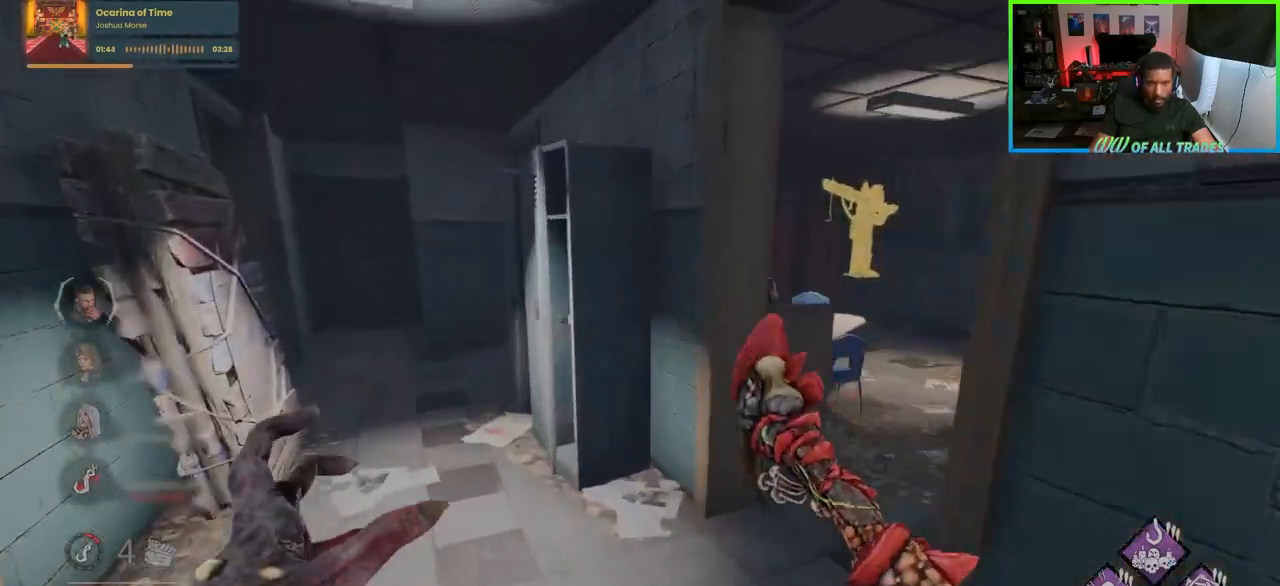
{"keys": ["w"], "mouse": [], "events": [[50, "a", "down"], [250, "a", "up"]]}
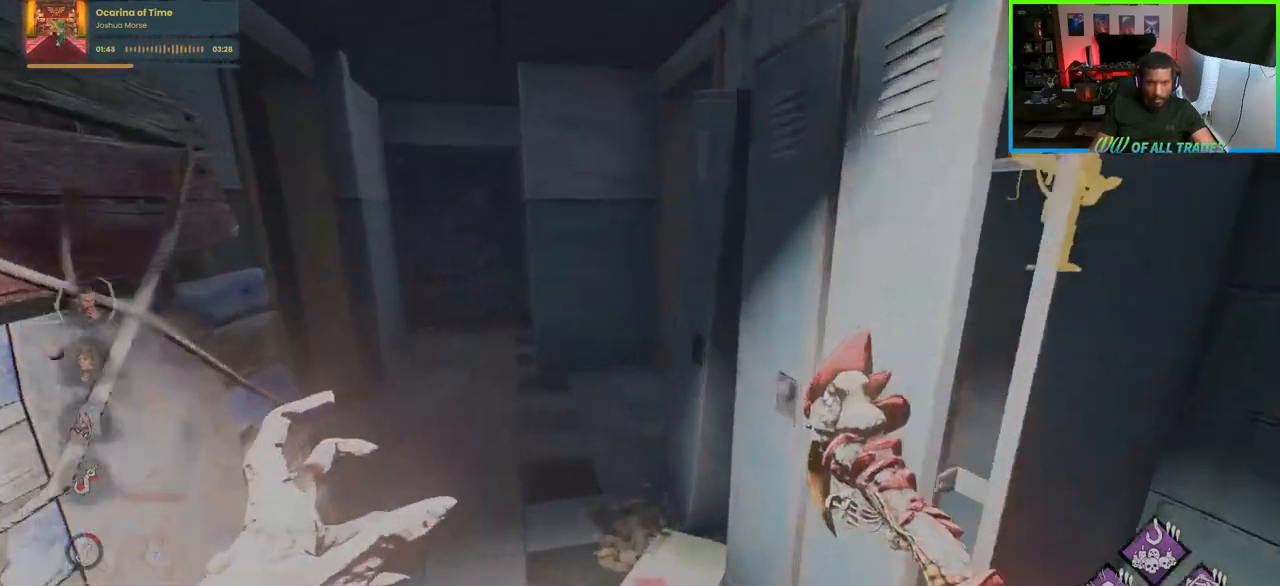
{"keys": ["a", "w"], "mouse": [], "events": [[200, "a", "down"]]}
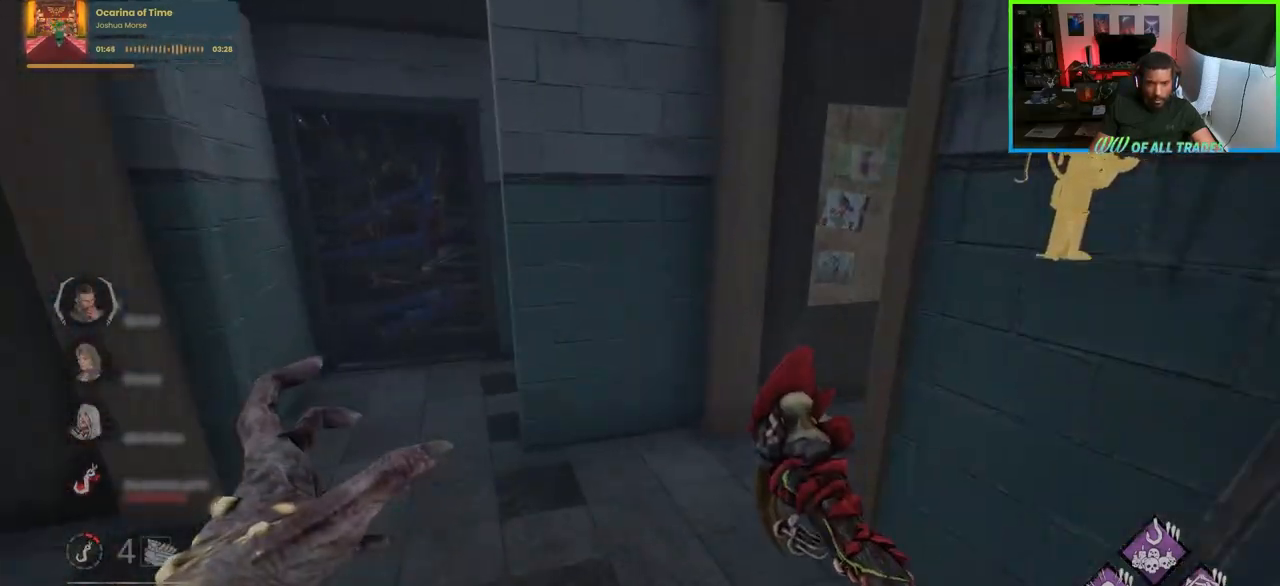
{"keys": ["a", "w"], "mouse": [], "events": []}
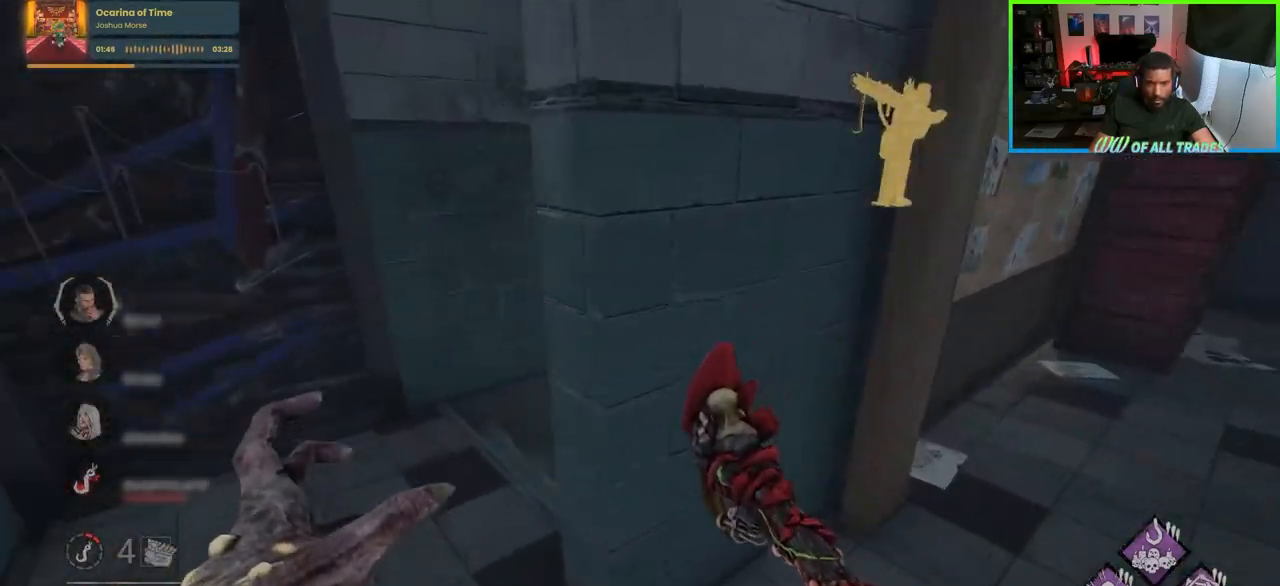
{"keys": ["a", "w"], "mouse": [], "events": []}
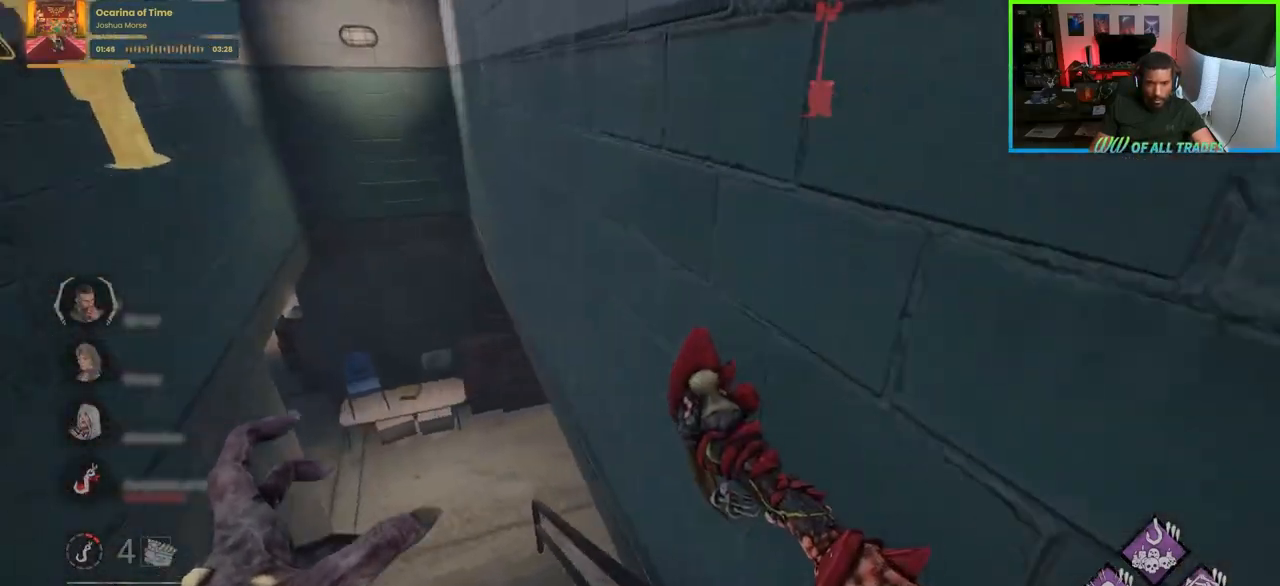
{"keys": ["a", "w"], "mouse": [], "events": []}
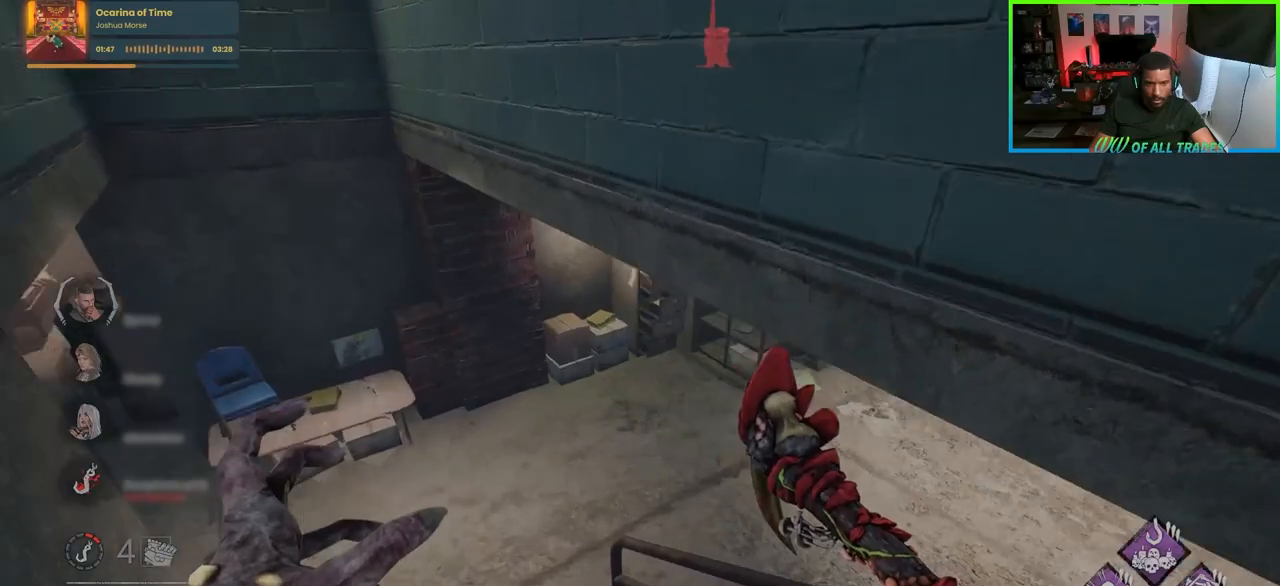
{"keys": ["a"], "mouse": [], "events": [[283, "w", "up"]]}
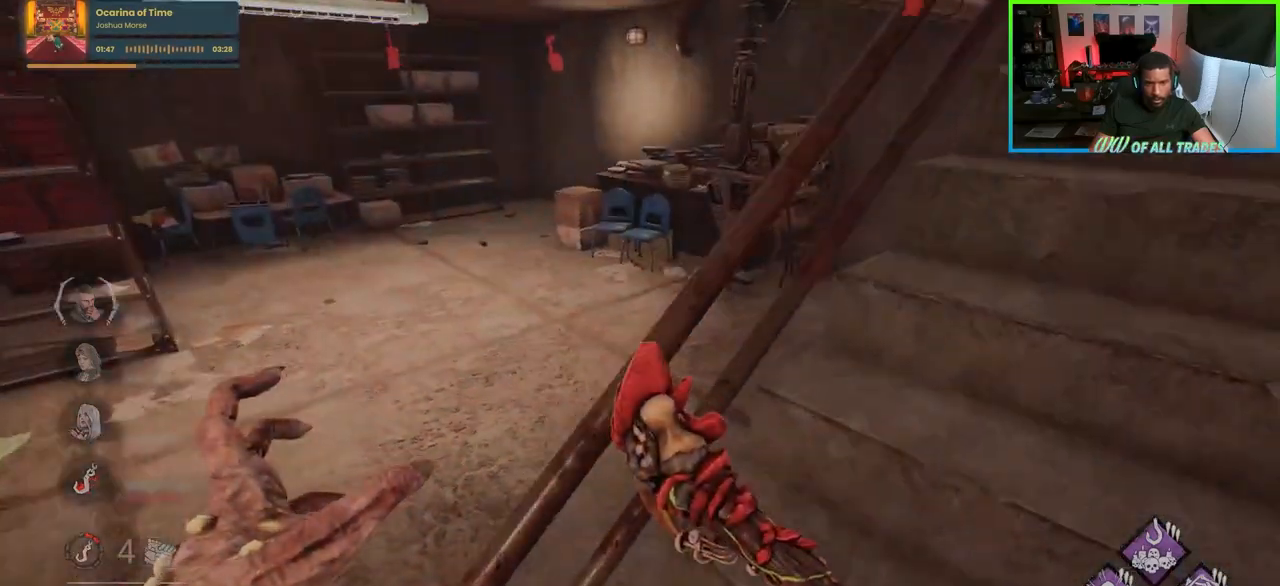
{"keys": ["a"], "mouse": [], "events": [[217, "w", "down"], [383, "w", "up"]]}
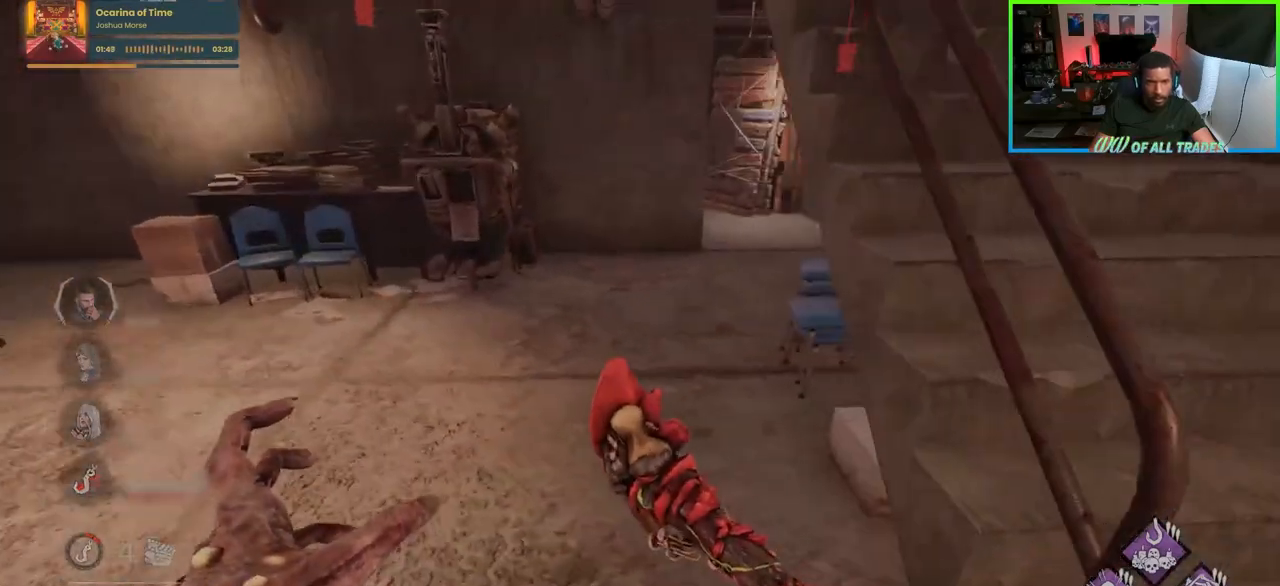
{"keys": ["w"], "mouse": [], "events": [[17, "w", "down"], [217, "a", "up"]]}
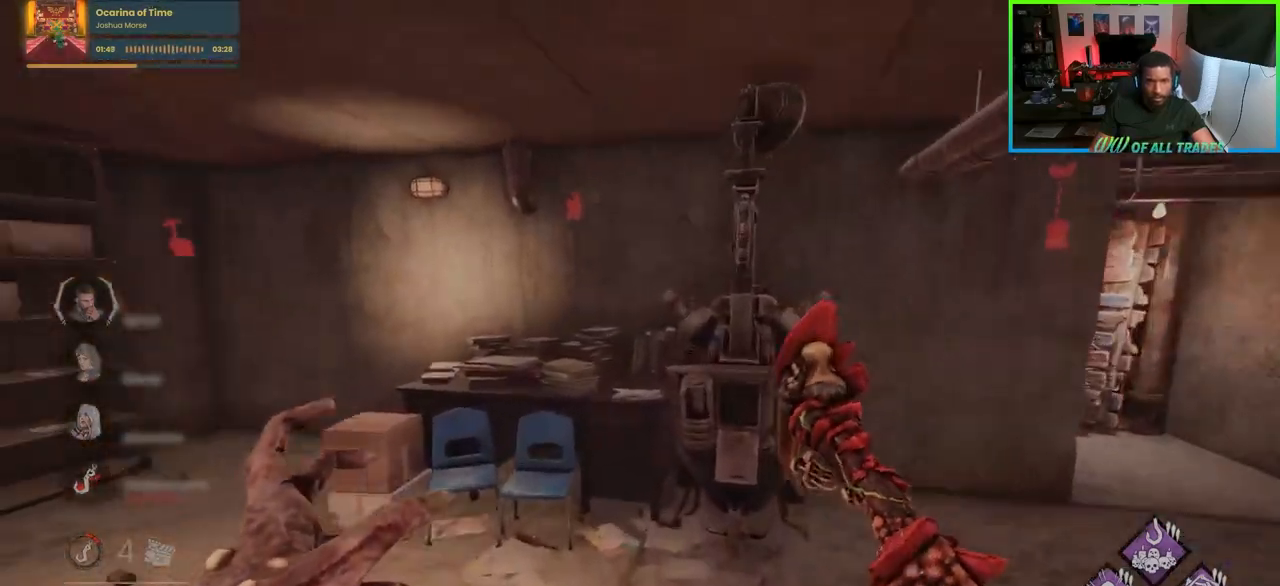
{"keys": ["space"], "mouse": [], "events": [[83, "d", "down"], [150, "d", "up"], [450, "space", "down"], [467, "w", "up"]]}
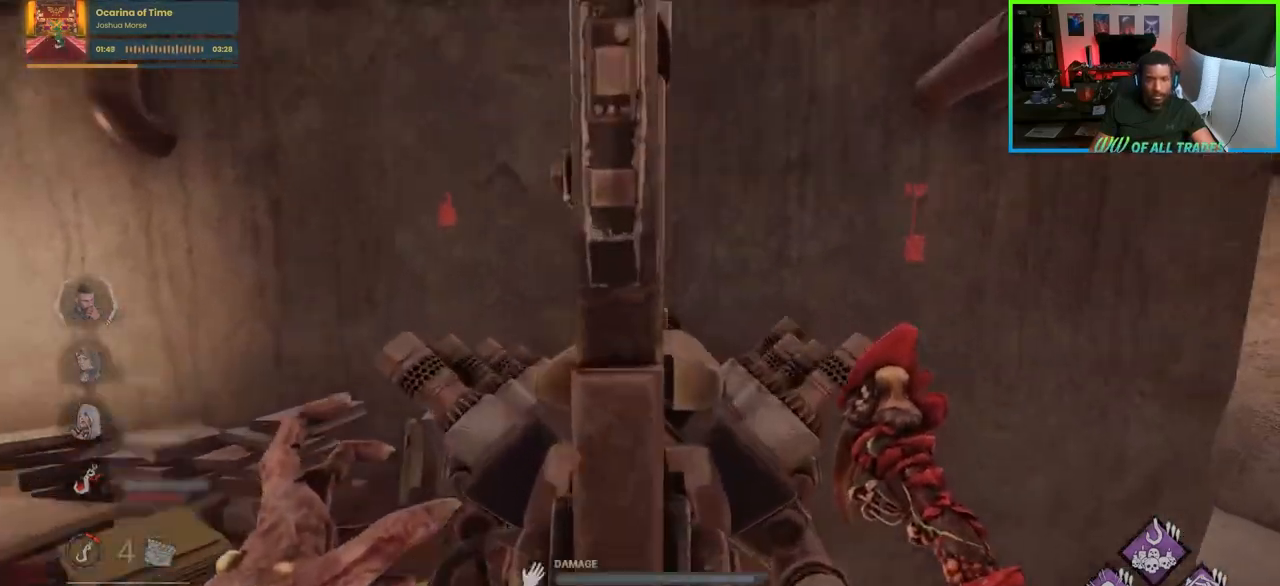
{"keys": ["space"], "mouse": [], "events": []}
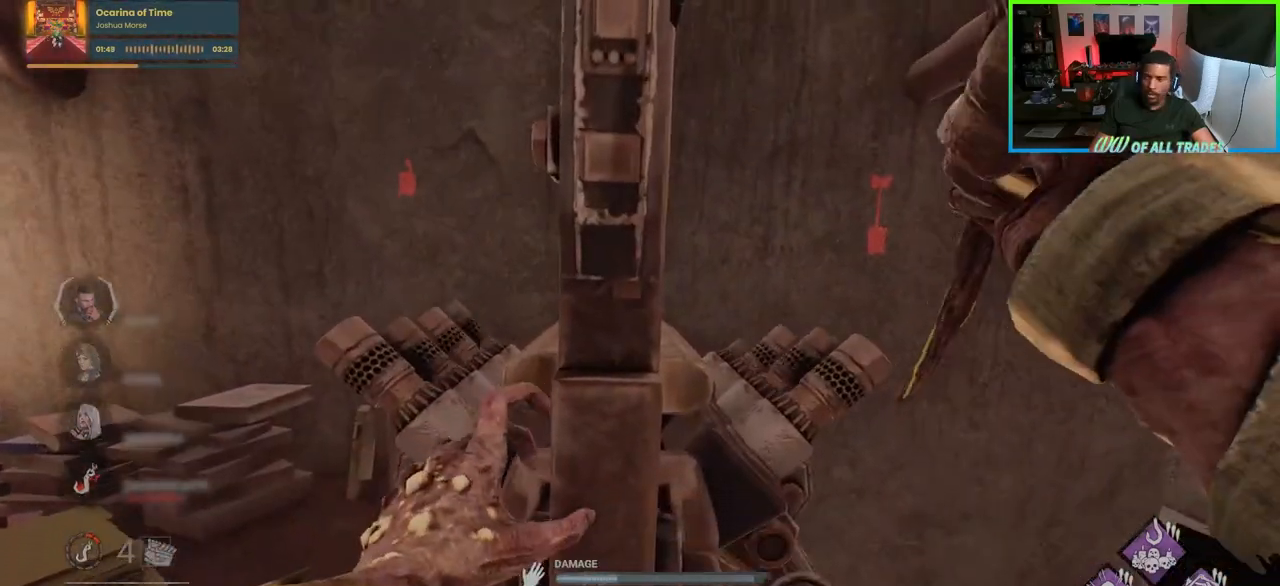
{"keys": ["space"], "mouse": [], "events": []}
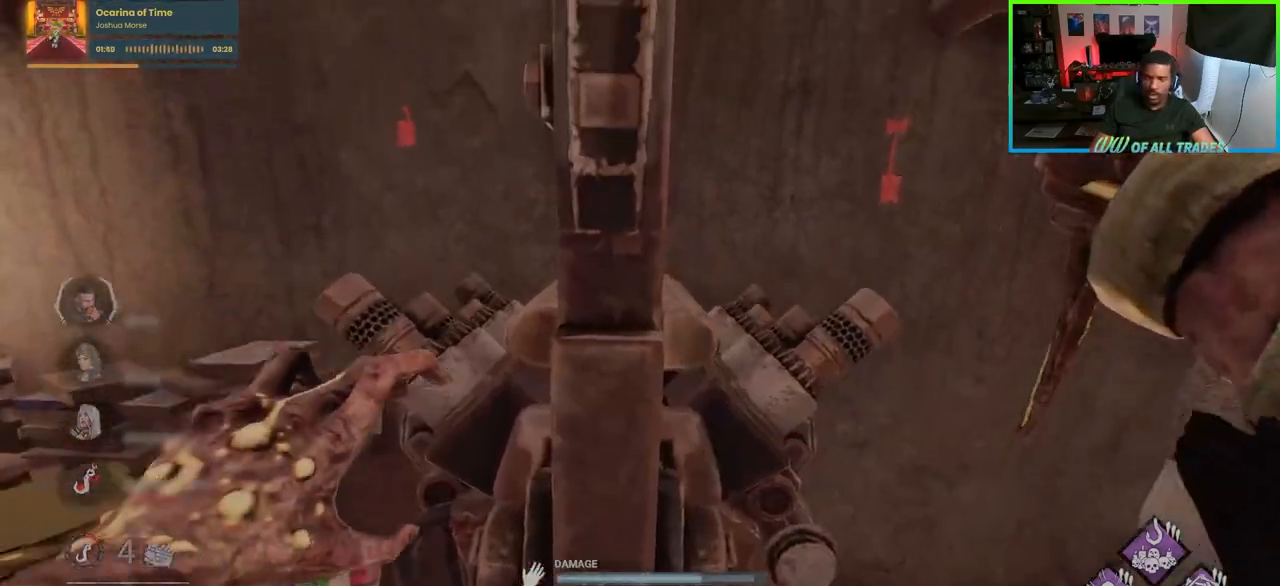
{"keys": ["d", "s", "space"], "mouse": [], "events": [[250, "s", "down"], [367, "d", "down"]]}
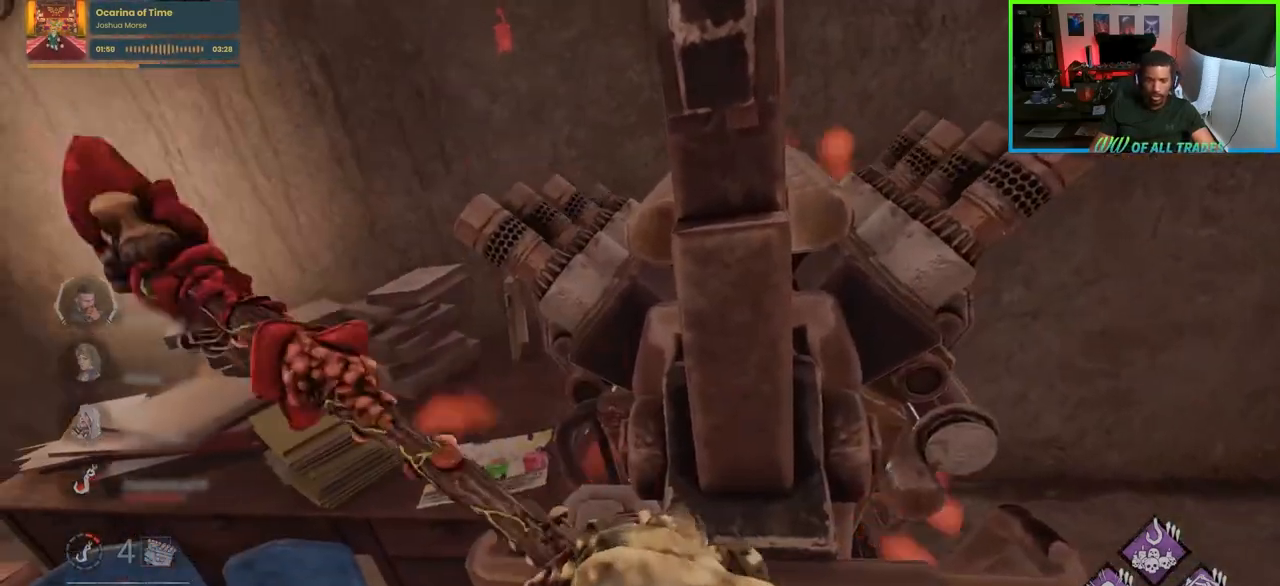
{"keys": ["d", "space"], "mouse": [], "events": [[500, "s", "up"]]}
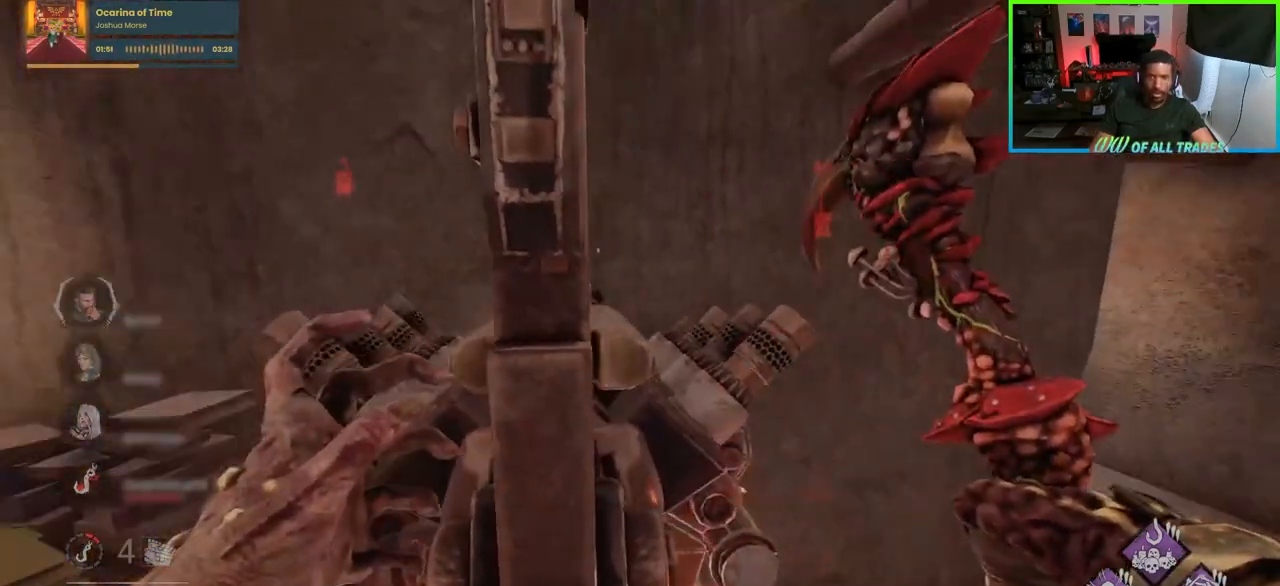
{"keys": ["d", "w"], "mouse": [], "events": [[167, "w", "down"], [283, "space", "up"]]}
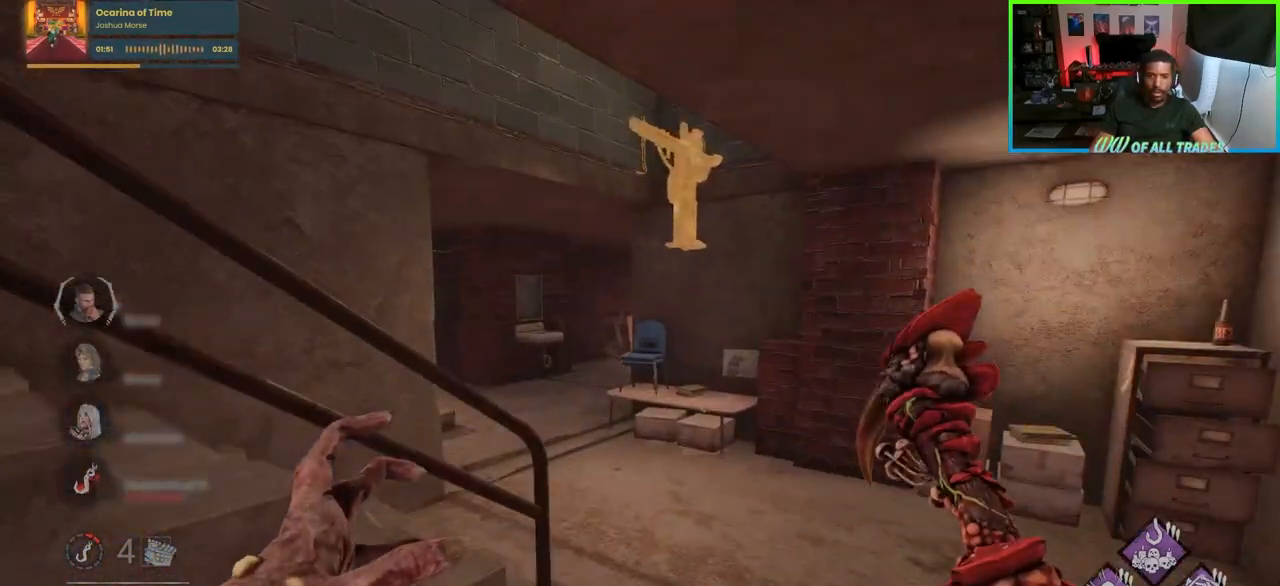
{"keys": ["d", "w"], "mouse": [], "events": [[17, "d", "up"], [133, "d", "down"]]}
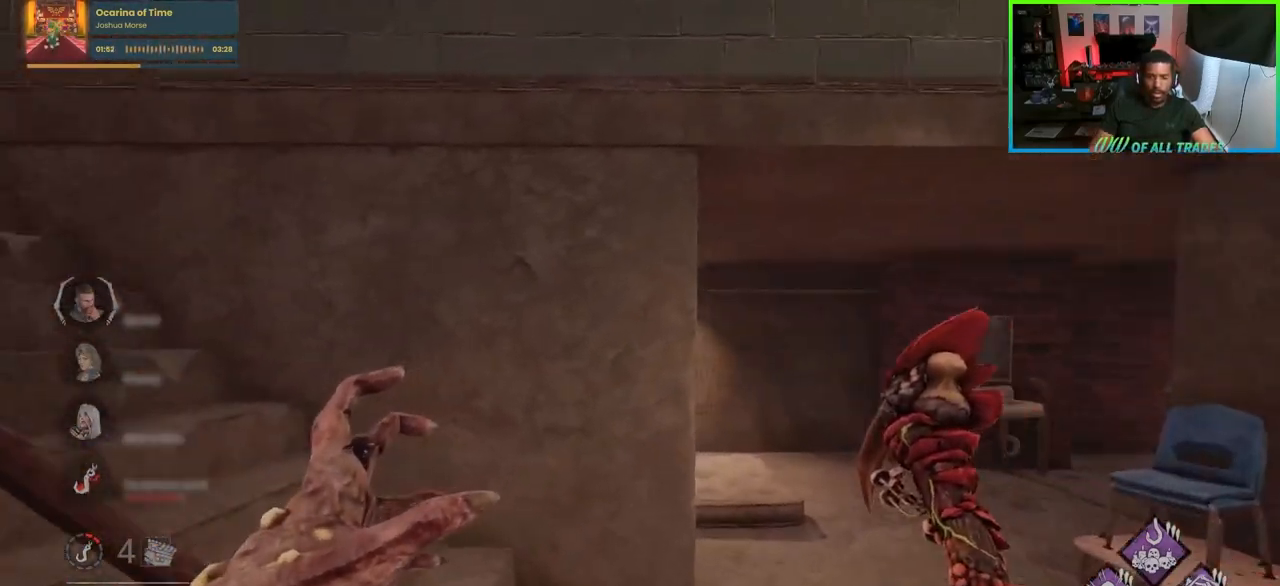
{"keys": ["w"], "mouse": [], "events": [[217, "d", "up"]]}
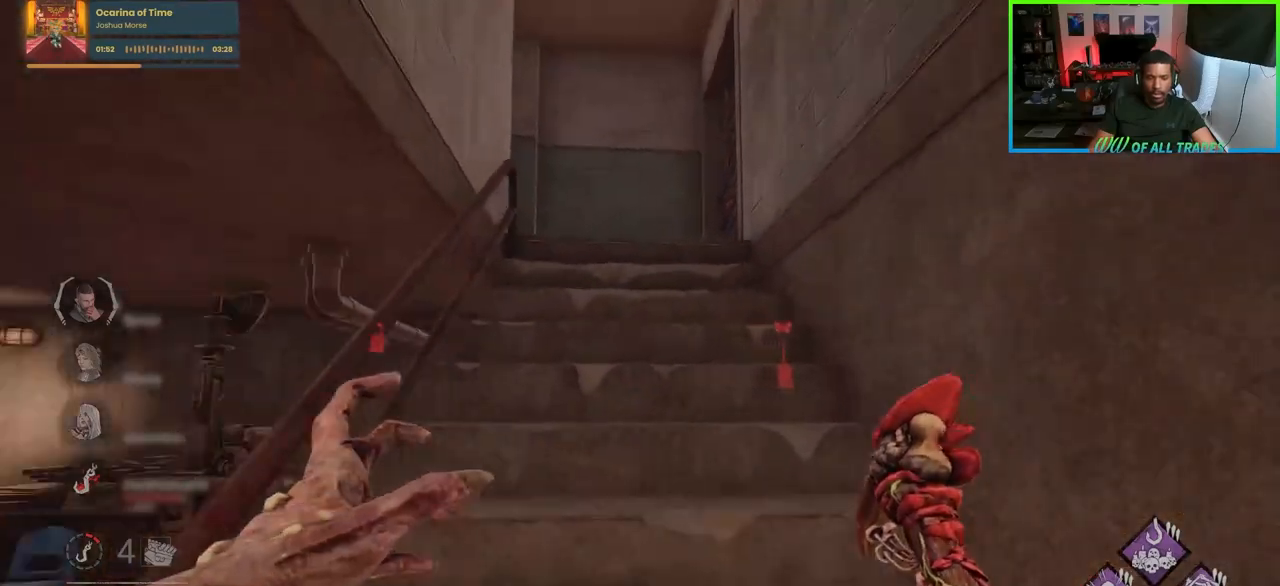
{"keys": ["d", "w"], "mouse": [], "events": [[217, "d", "down"], [317, "d", "up"], [383, "d", "down"]]}
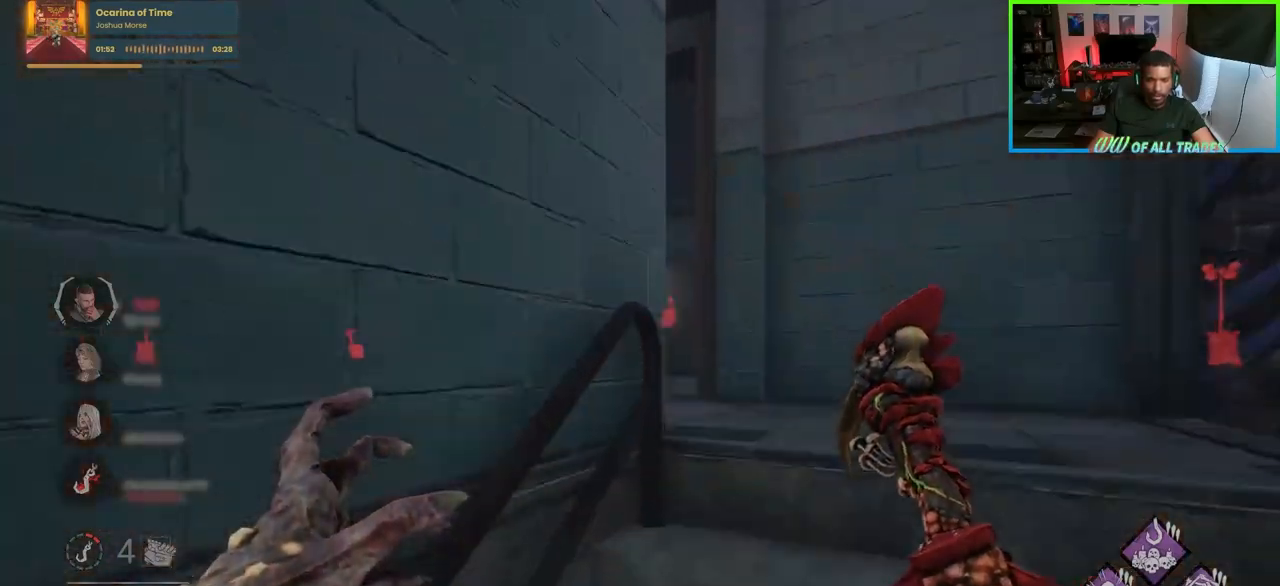
{"keys": ["w"], "mouse": [], "events": [[383, "d", "up"]]}
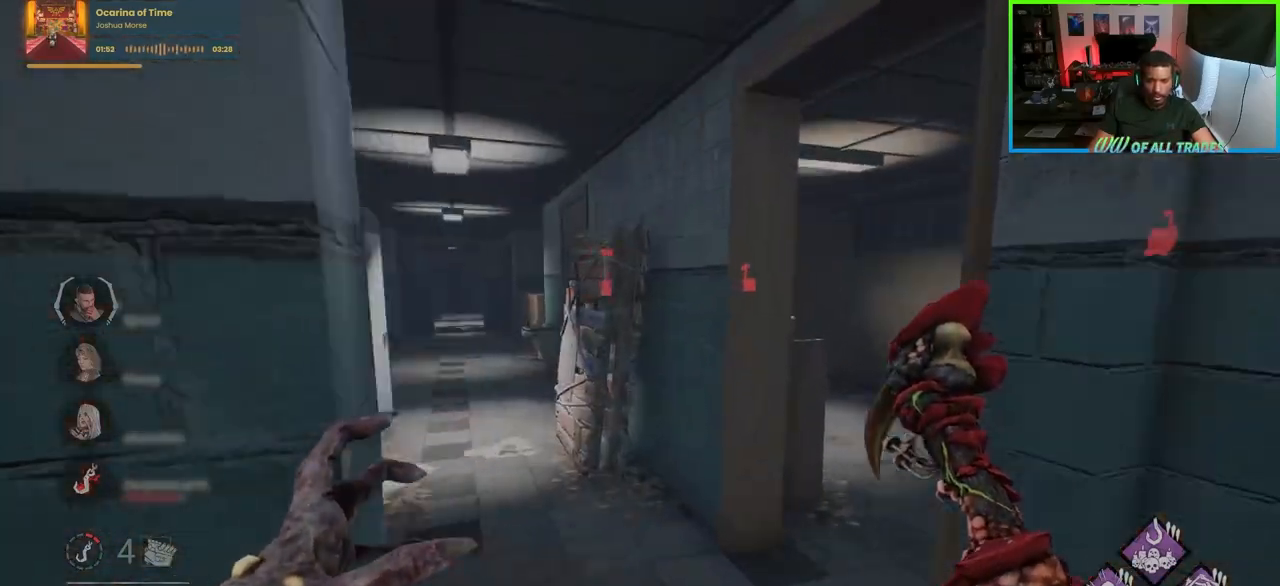
{"keys": ["w"], "mouse": [], "events": [[67, "d", "down"], [183, "d", "up"], [350, "d", "down"], [500, "d", "up"]]}
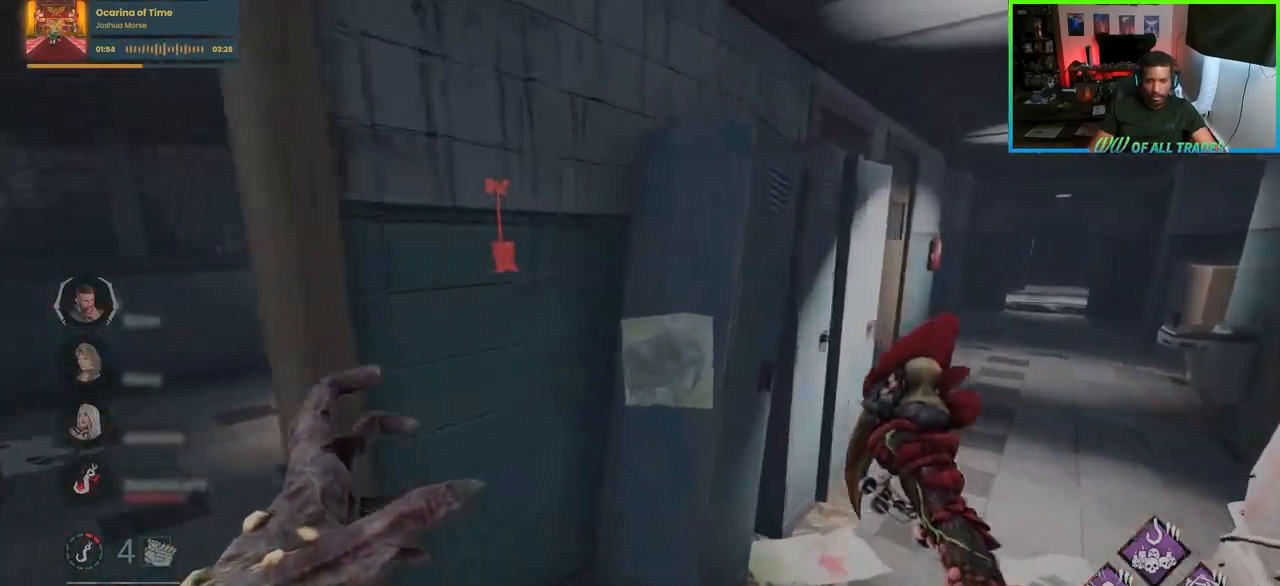
{"keys": ["w"], "mouse": [], "events": [[100, "d", "down"], [483, "d", "up"]]}
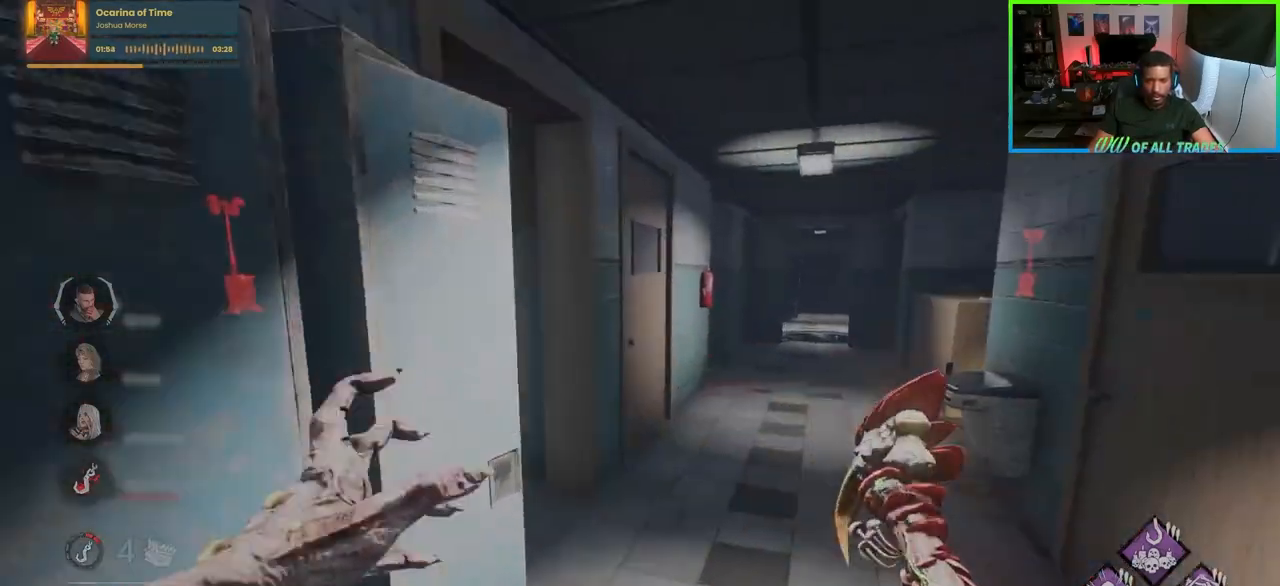
{"keys": ["w"], "mouse": [], "events": []}
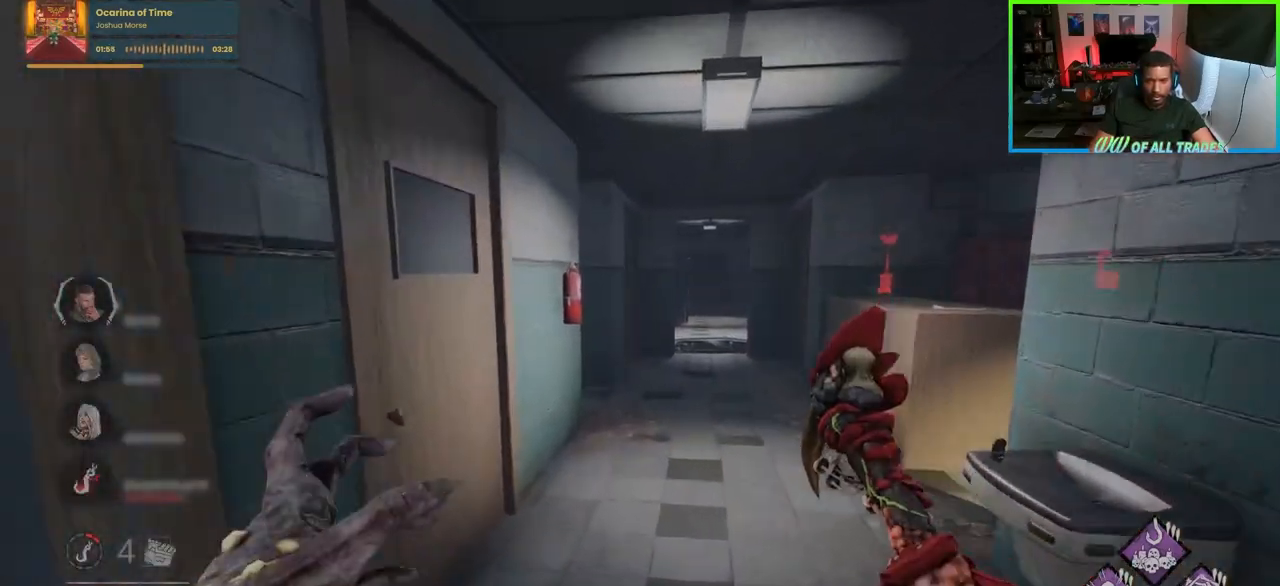
{"keys": ["d"], "mouse": [], "events": [[83, "d", "down"], [417, "w", "up"]]}
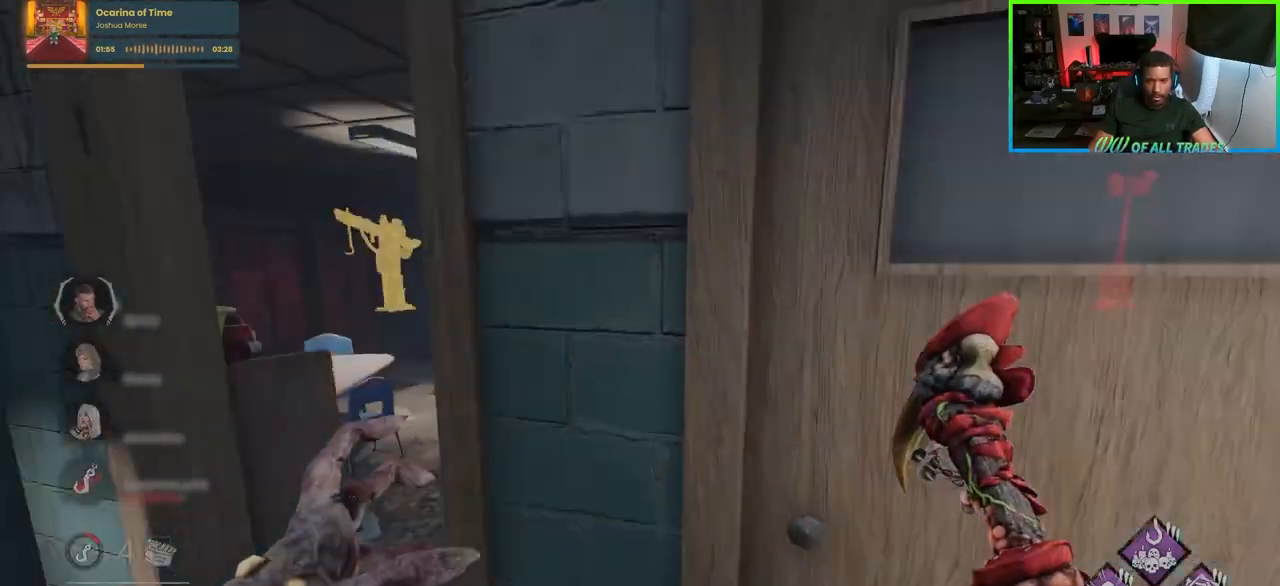
{"keys": ["d", "w"], "mouse": [], "events": [[83, "s", "down"], [283, "s", "up"], [383, "w", "down"]]}
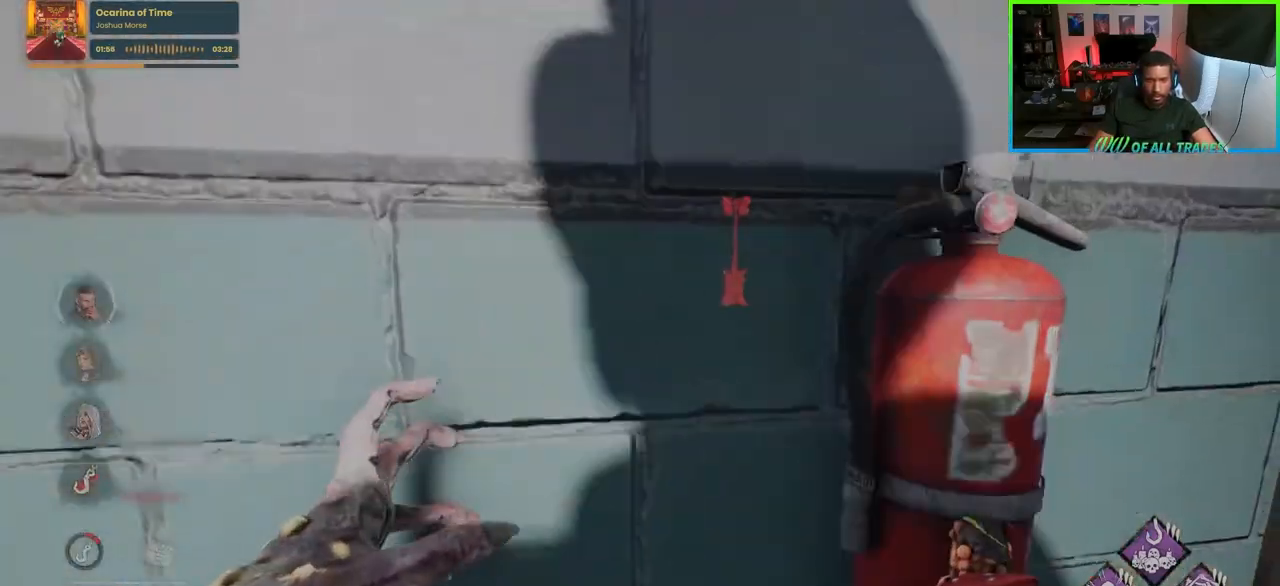
{"keys": ["d", "w"], "mouse": [], "events": []}